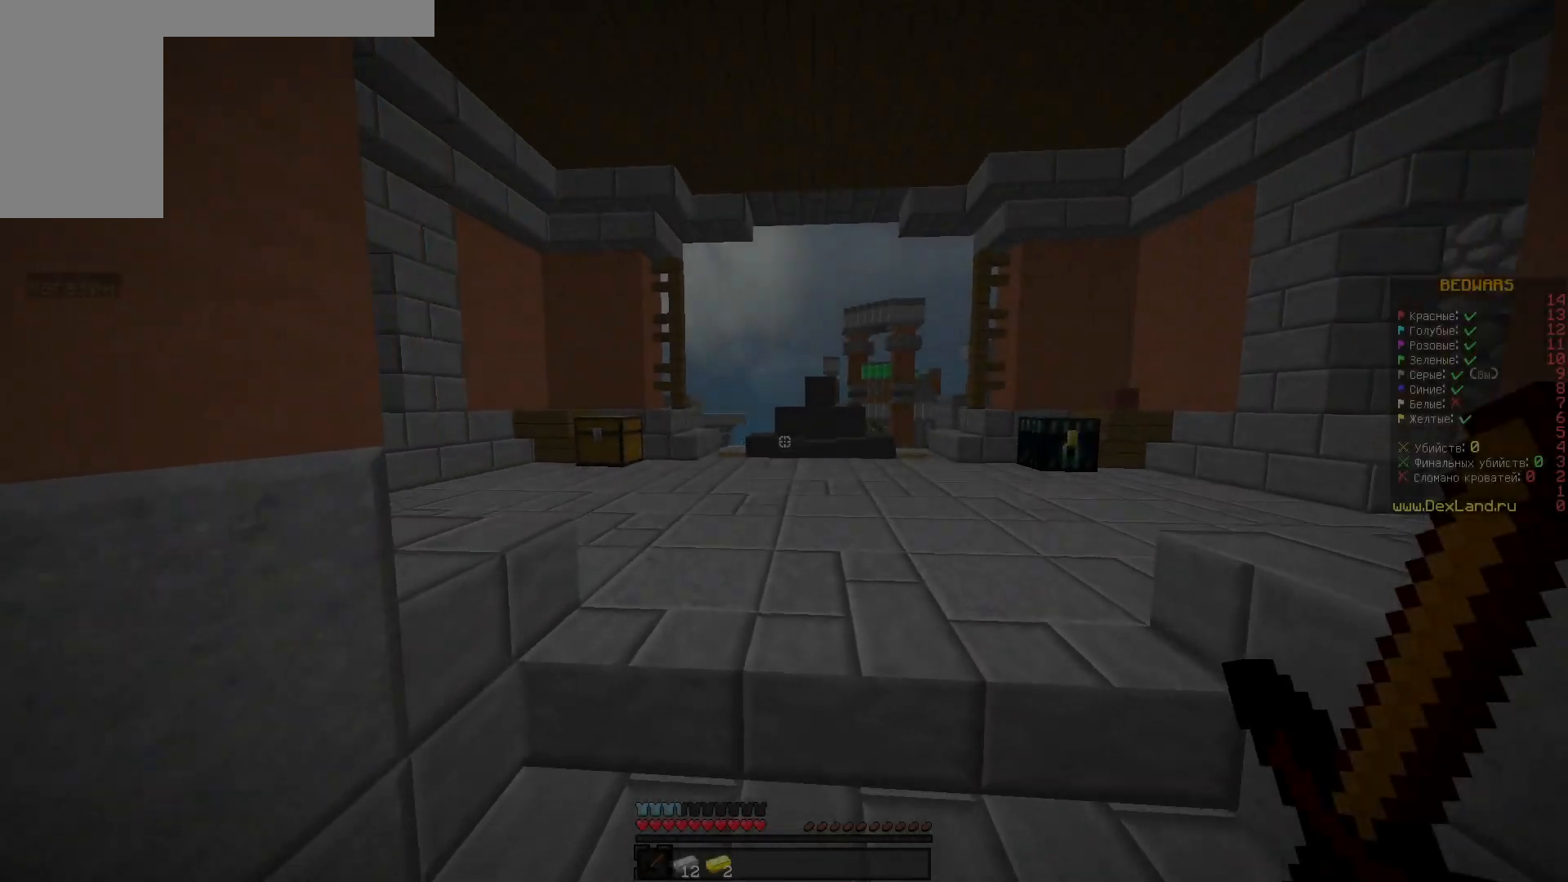
Gameplay with keyboard and mouse; each line is a JSON object with the keys and mouse buttons held at the frame after it. "events" lists presses ("down") and releases ("up") of "a", "d", "s", "w", "mouse_left" and "mouse_right" between this image and that frame as [ms after this image, input, new state], when the widget could be followed in between. "mouse_left", "mouse_right" = the "left", "right" buttons of the "mouse" list. No other keys are recorded. Fast repeated clicks can show as one long hold. Mouse movement is not recorded.
{"keys": ["a", "d"], "mouse": []}
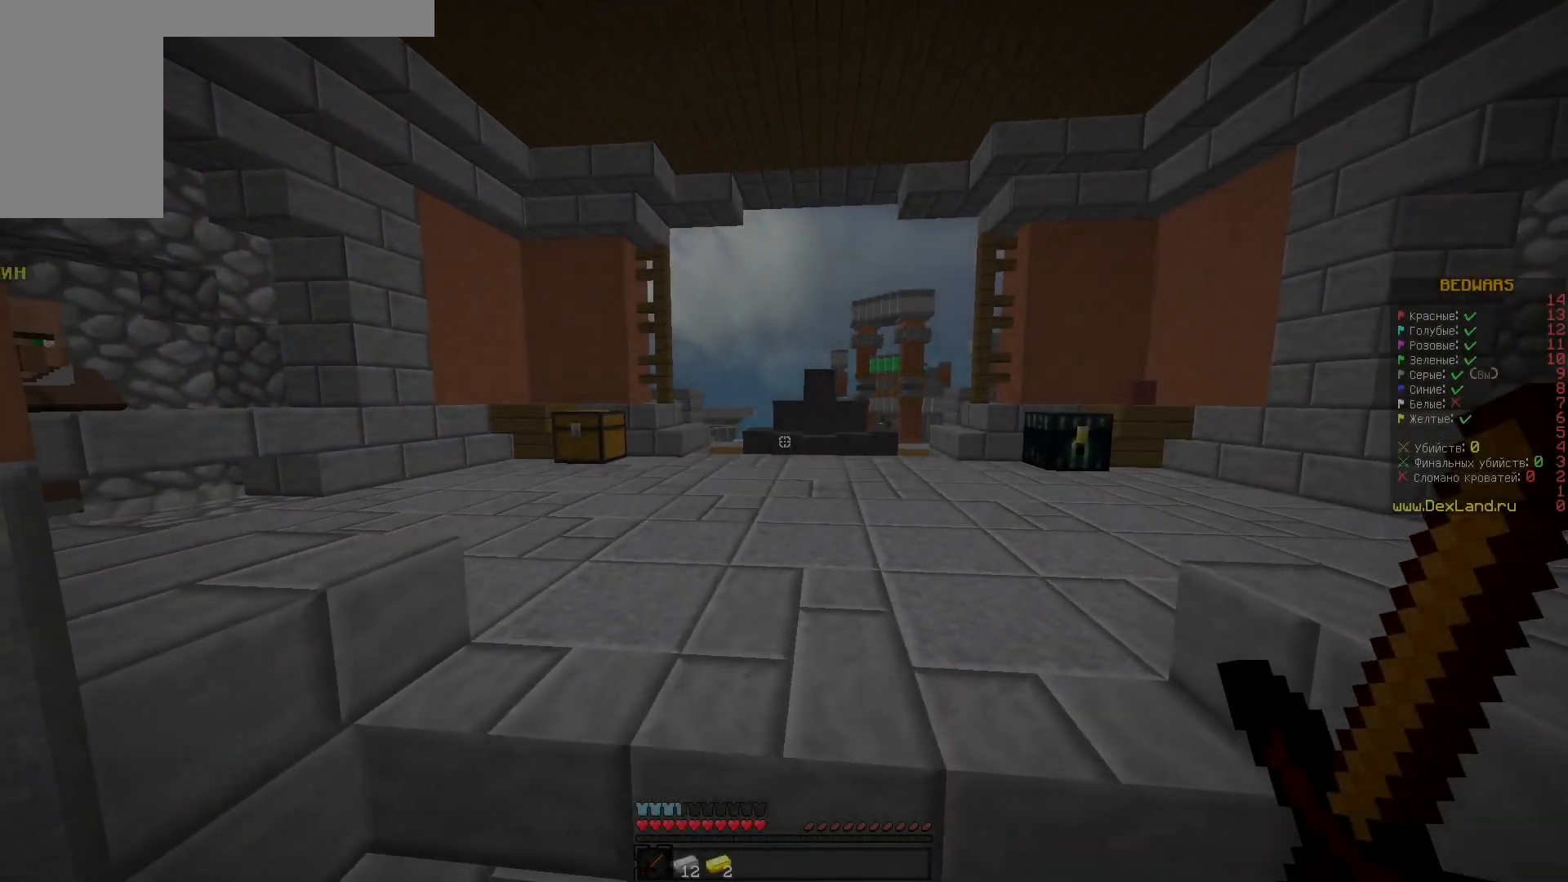
{"keys": ["a", "d"], "mouse": [], "events": [[17, "d", "up"], [83, "d", "down"], [117, "a", "up"], [183, "a", "down"], [233, "d", "up"], [300, "d", "down"], [350, "a", "up"], [417, "a", "down"]]}
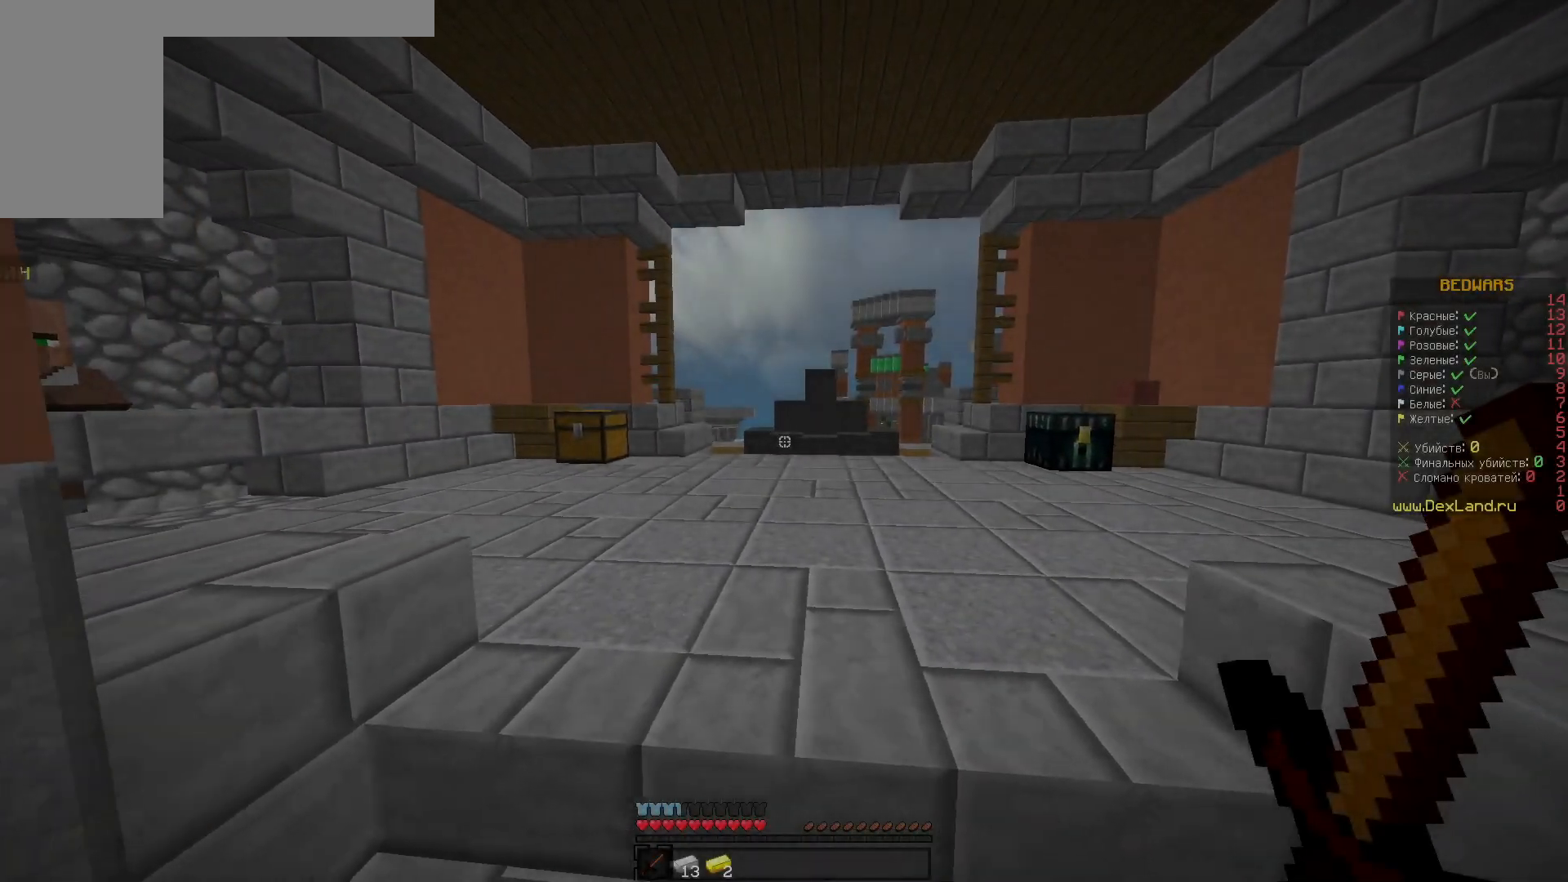
{"keys": ["d"], "mouse": [], "events": [[150, "d", "up"], [200, "d", "down"], [250, "a", "up"], [317, "a", "down"], [350, "d", "up"], [417, "d", "down"], [467, "a", "up"]]}
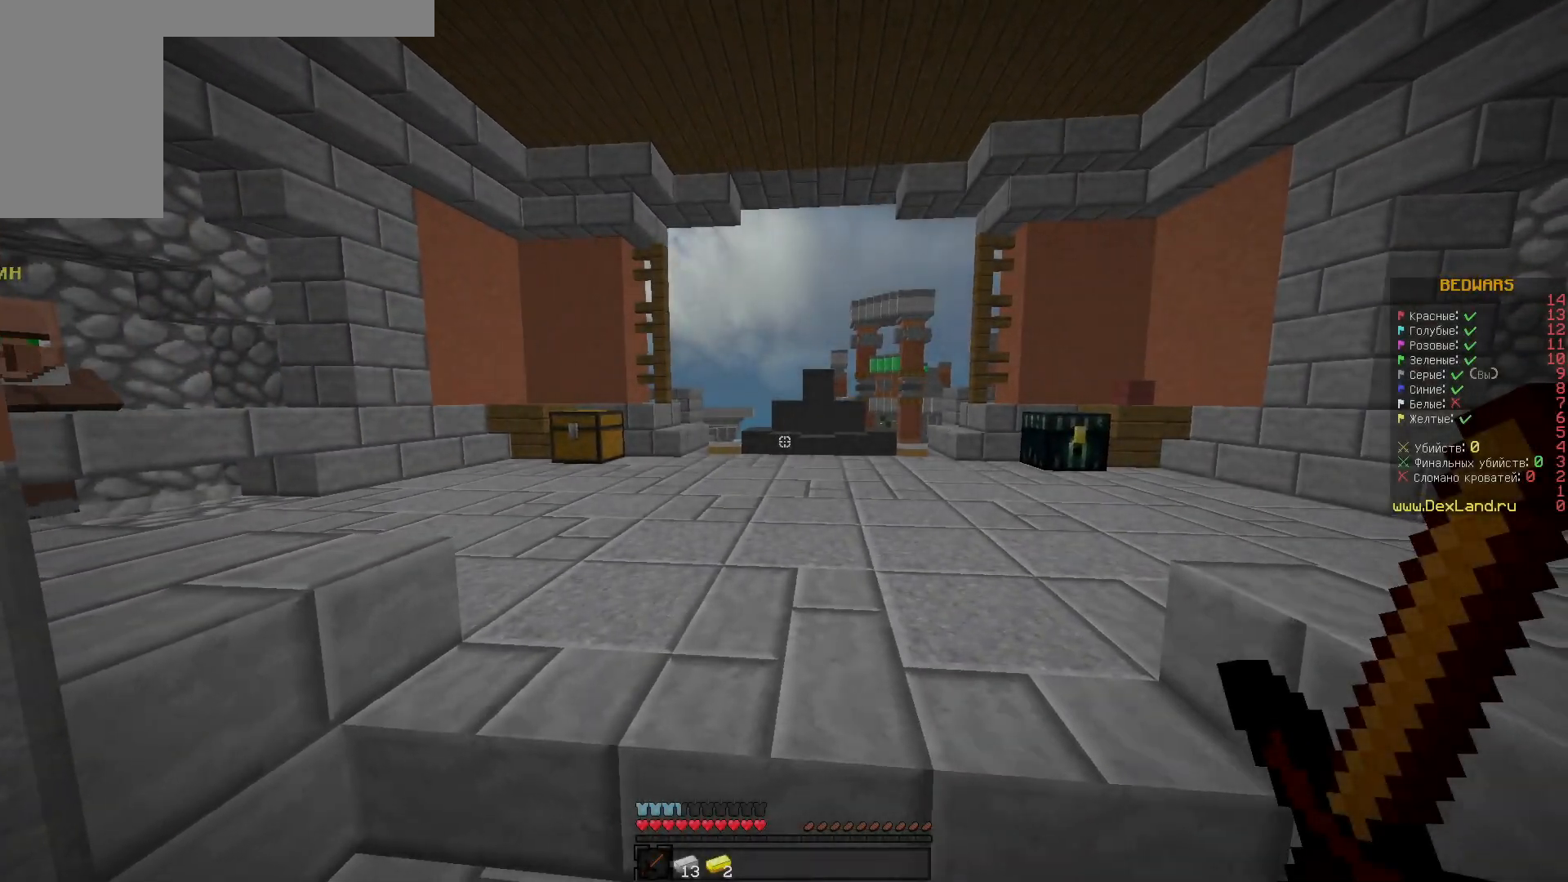
{"keys": ["a"], "mouse": [], "events": [[33, "a", "down"], [50, "d", "up"], [117, "d", "down"], [167, "a", "up"], [233, "a", "down"], [233, "d", "up"], [333, "d", "down"], [383, "a", "up"], [433, "a", "down"], [450, "d", "up"]]}
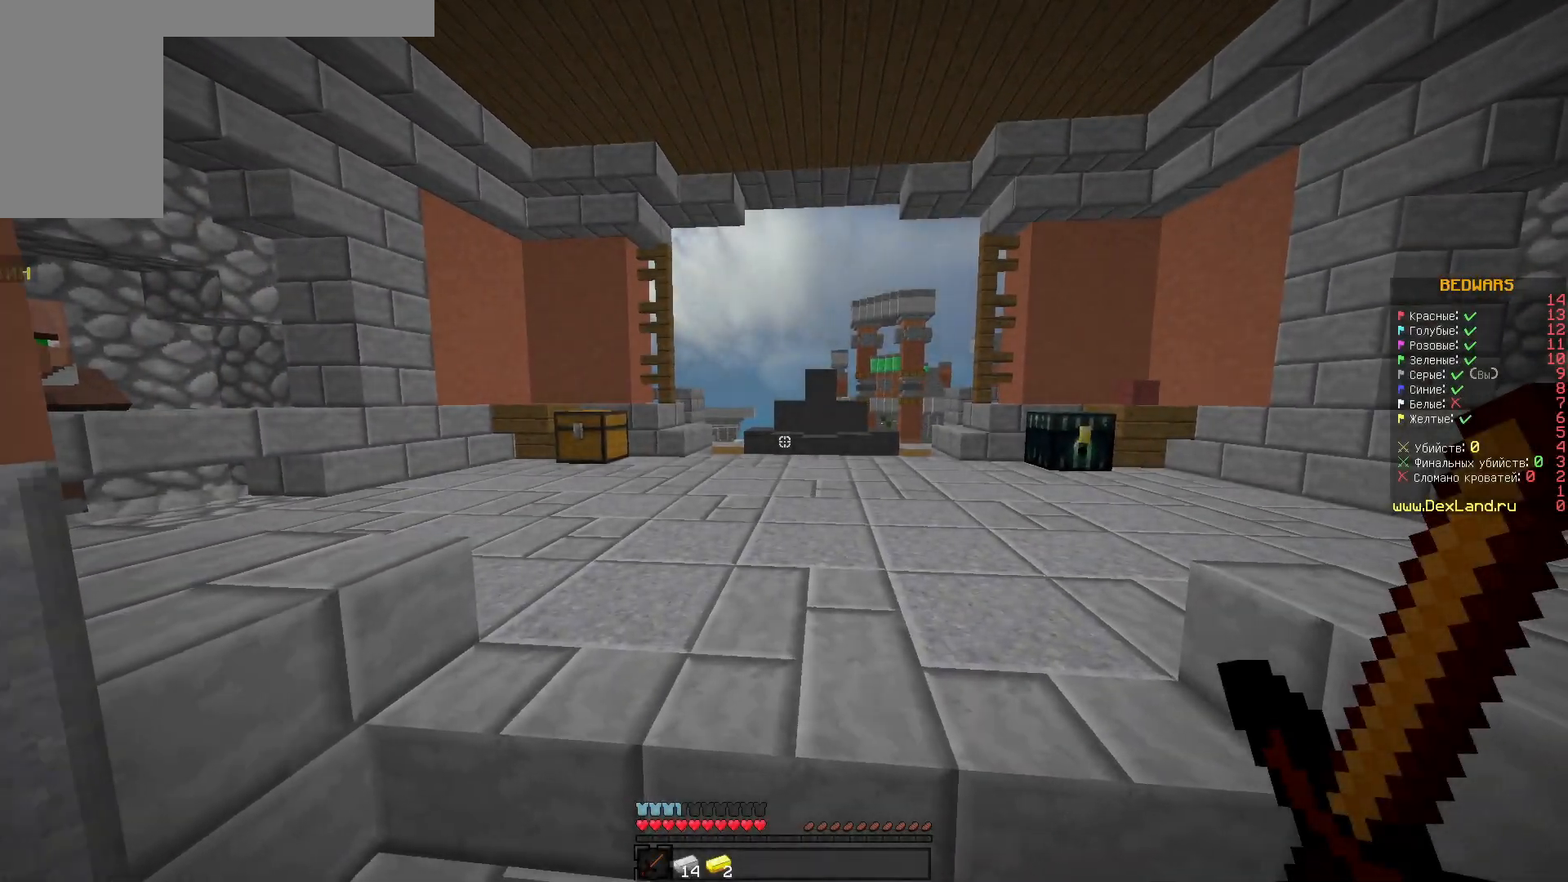
{"keys": ["w"], "mouse": [], "events": [[17, "d", "down"], [83, "a", "up"], [183, "d", "up"], [183, "w", "down"]]}
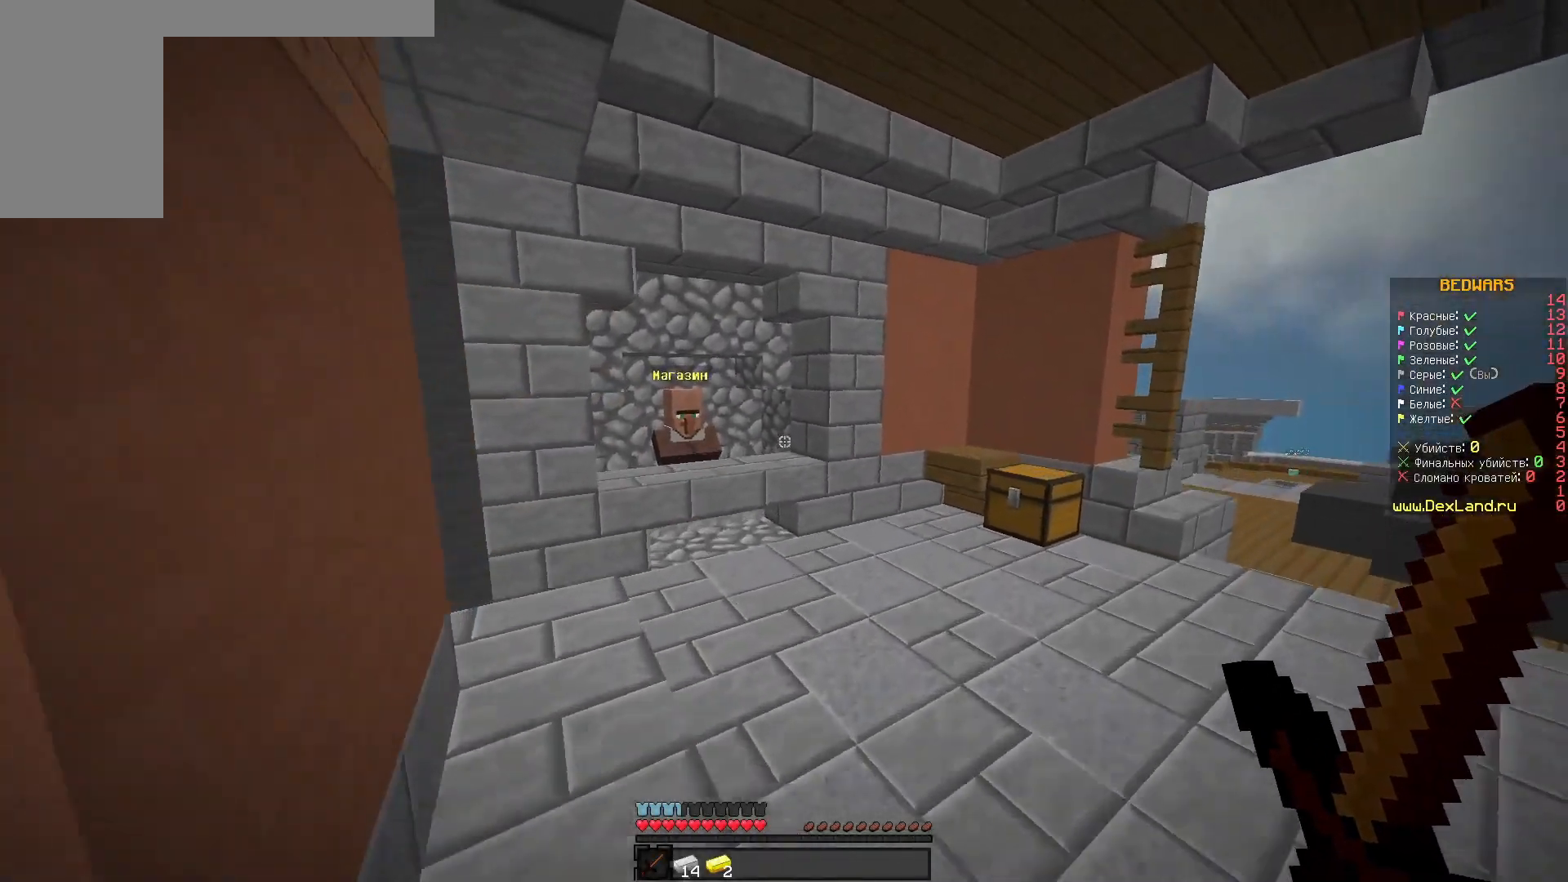
{"keys": ["w"], "mouse": [], "events": []}
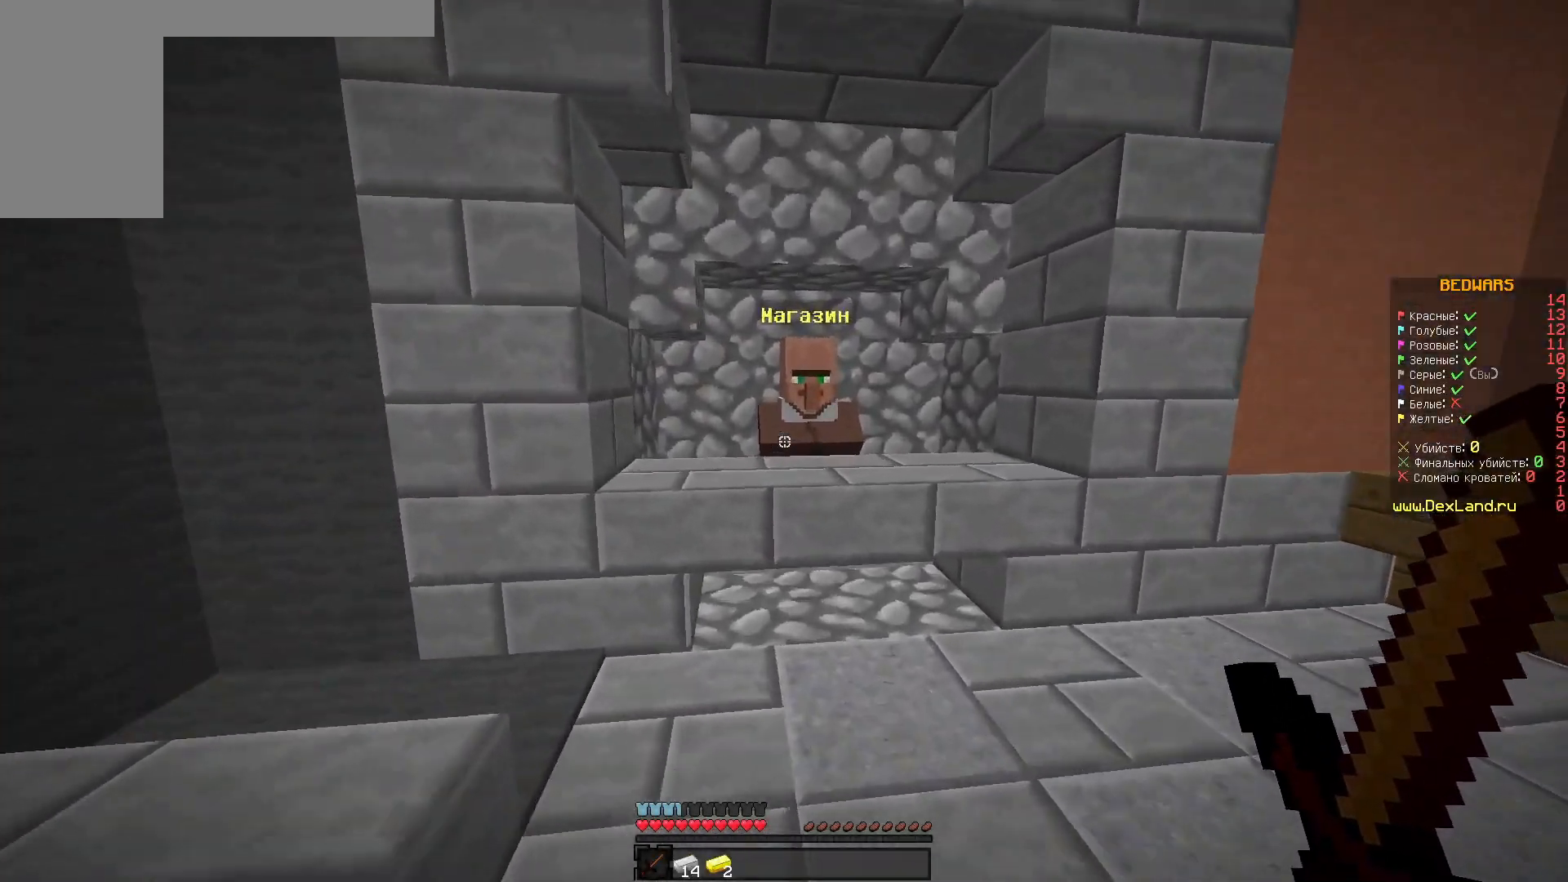
{"keys": [], "mouse": [], "events": [[250, "mouse_right", "down"], [383, "w", "up"], [467, "mouse_right", "up"]]}